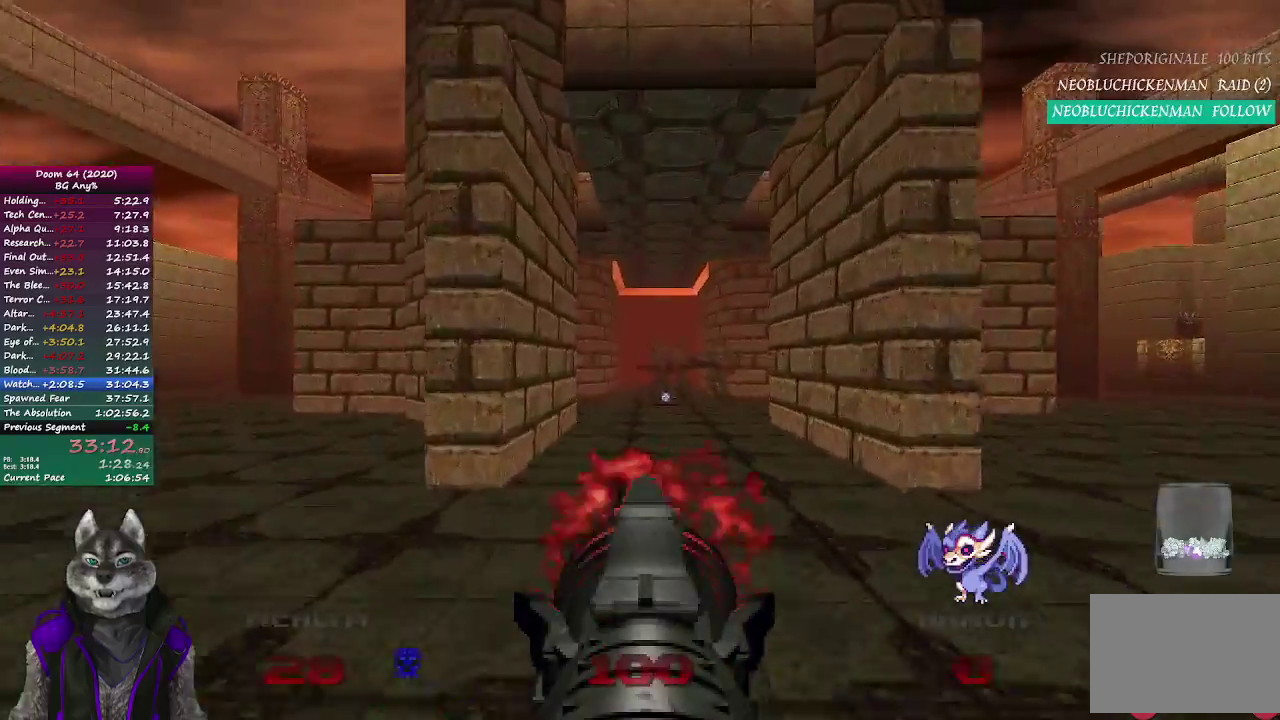
Gameplay with a controller (PlayStation layout); each line is a JSON object with the inputs held at the frame after it. "events" lists button and stick changes between this image and that frame as [ms after this image, input, new state], when the widget could be followed in between. Not read: R1.
{"buttons": ["R2"], "left_stick": "down", "right_stick": "center", "events": [[133, "left_stick", "center"], [383, "left_stick", "down"]]}
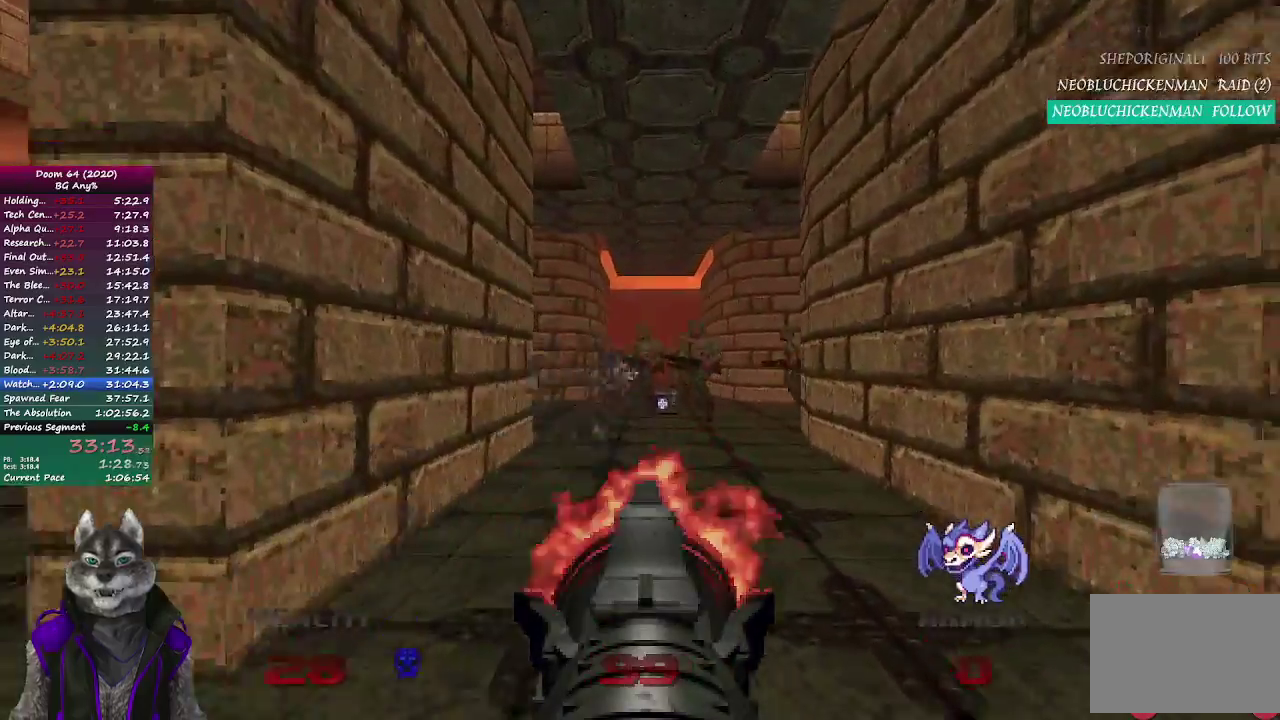
{"buttons": ["R2"], "left_stick": "up", "right_stick": "center", "events": [[217, "left_stick", "center"], [467, "left_stick", "up"]]}
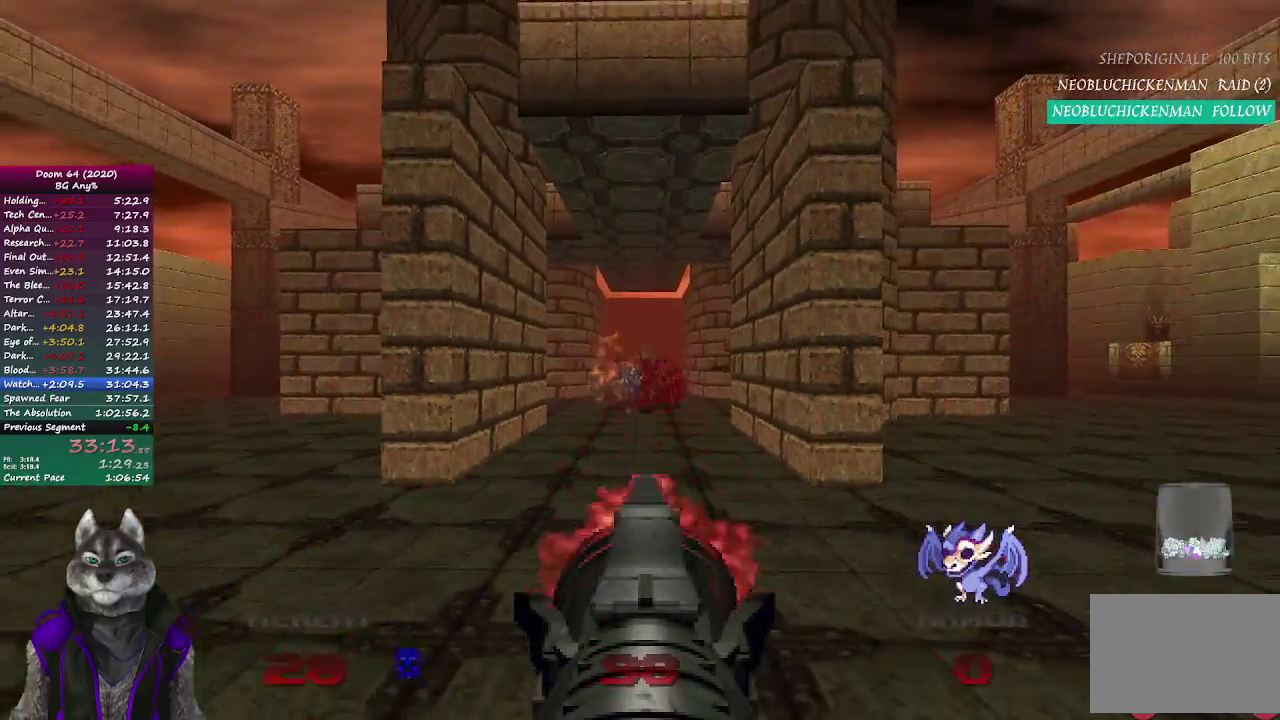
{"buttons": ["R2"], "left_stick": "center", "right_stick": "center", "events": [[467, "left_stick", "center"]]}
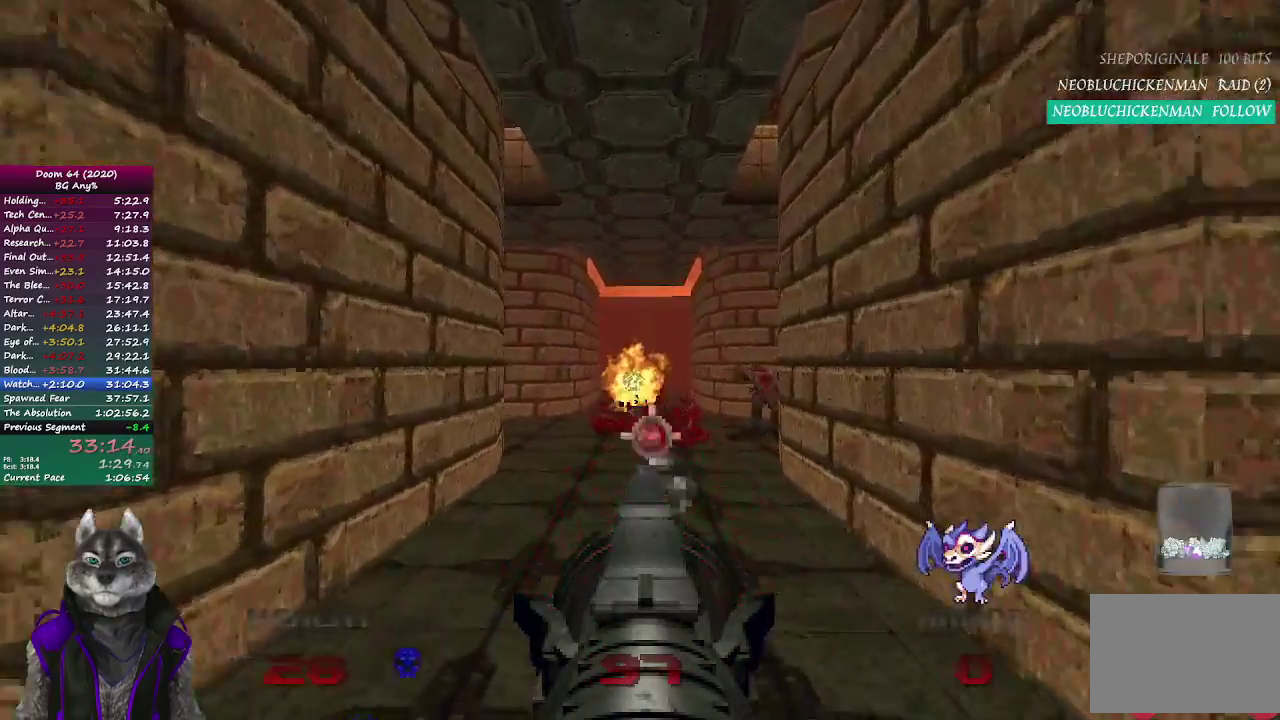
{"buttons": [], "left_stick": "up", "right_stick": "center", "events": [[200, "R2", "up"], [267, "left_stick", "up"]]}
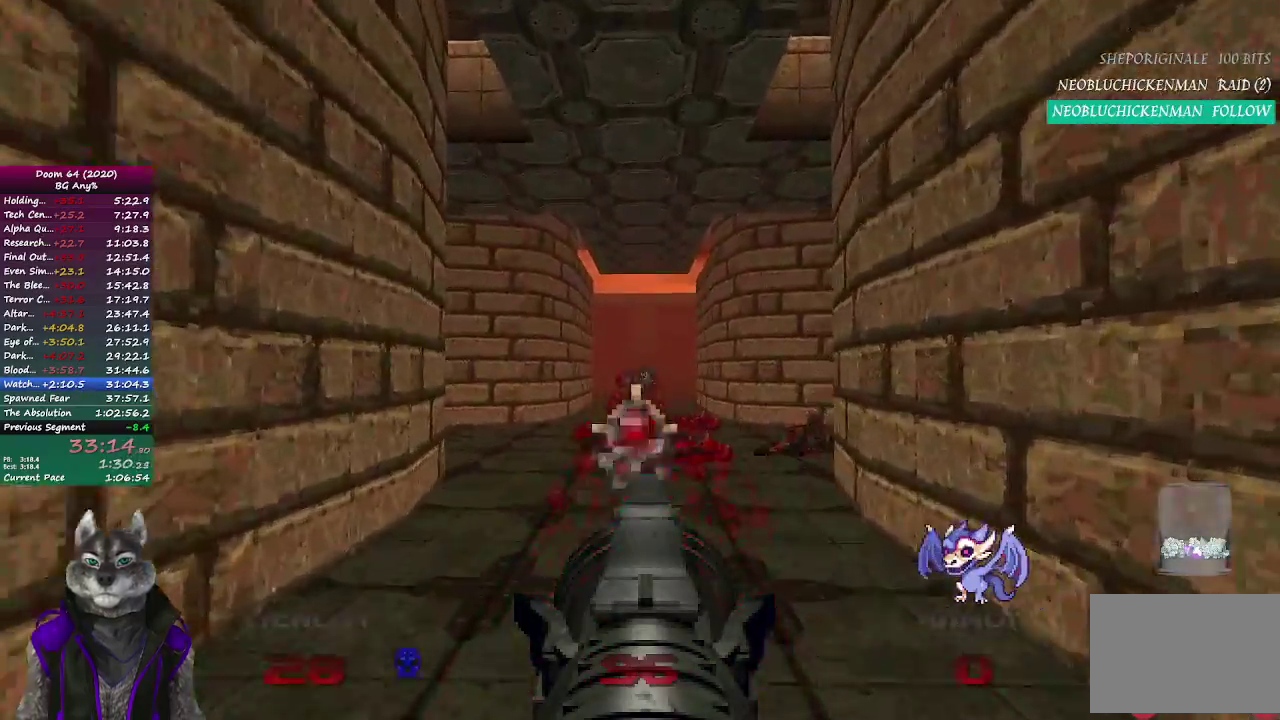
{"buttons": [], "left_stick": "up", "right_stick": "center", "events": []}
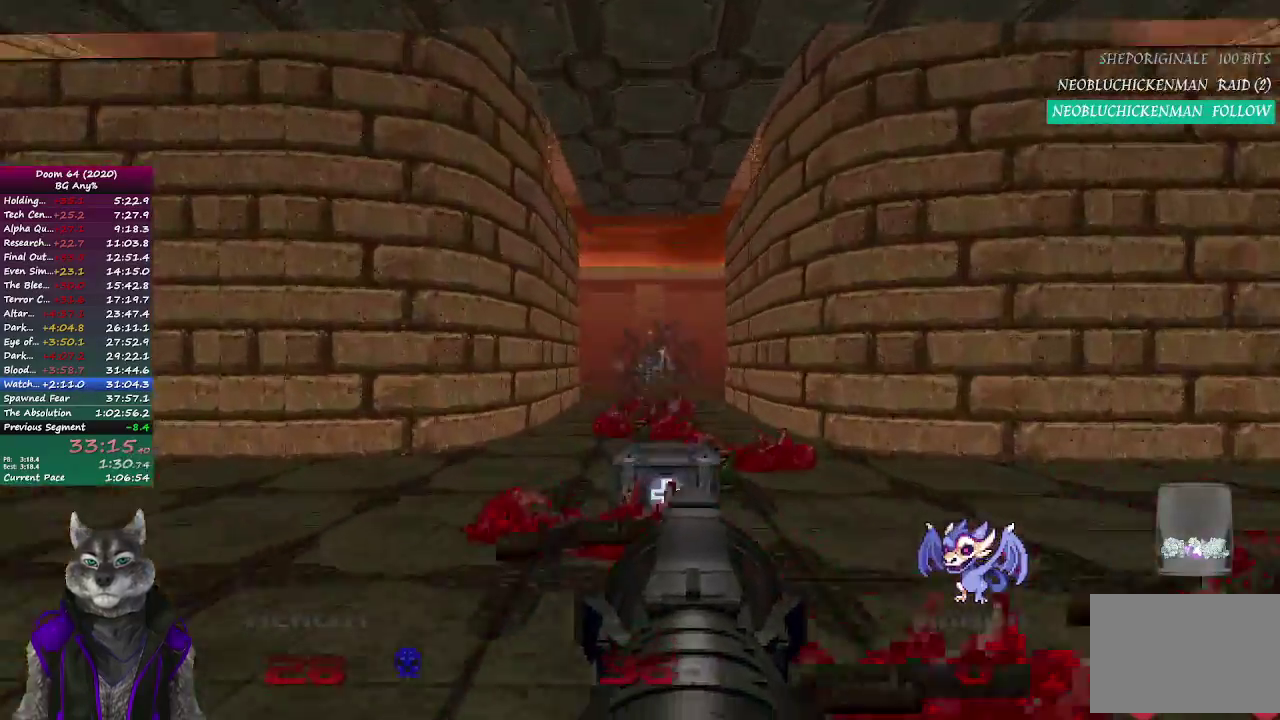
{"buttons": [], "left_stick": "up", "right_stick": "up-left", "events": [[133, "left_stick", "down-left"], [150, "right_stick", "left"], [233, "left_stick", "down"], [283, "left_stick", "down-left"], [333, "left_stick", "up-left"], [367, "right_stick", "up-left"], [450, "left_stick", "up"]]}
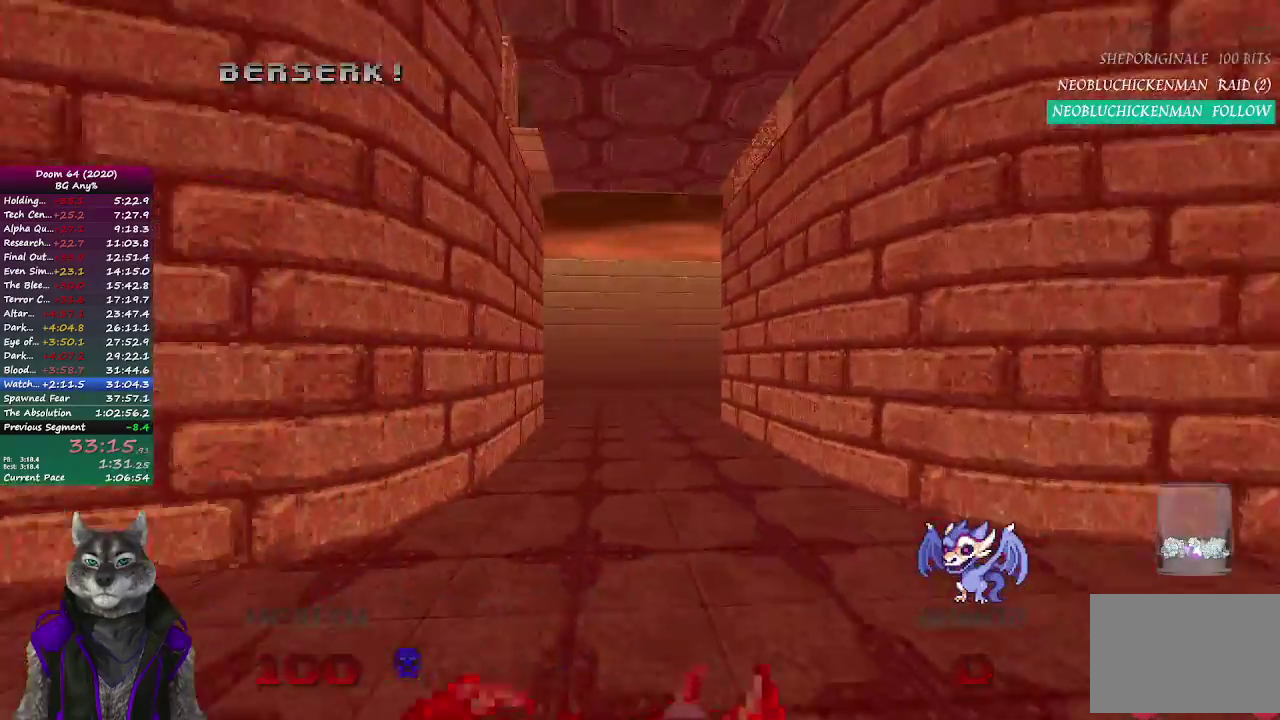
{"buttons": ["DPAD_RIGHT"], "left_stick": "up", "right_stick": "center", "events": [[17, "right_stick", "center"], [267, "DPAD_RIGHT", "down"], [333, "DPAD_RIGHT", "up"], [467, "DPAD_RIGHT", "down"]]}
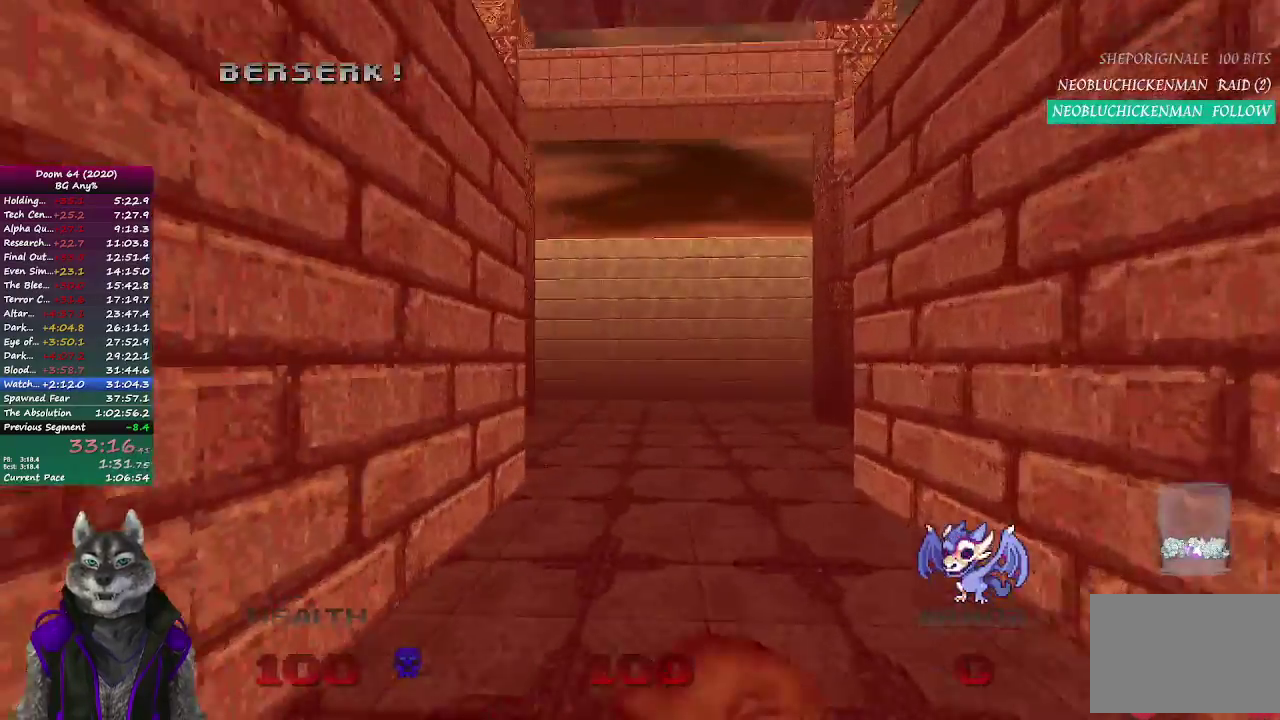
{"buttons": [], "left_stick": "up", "right_stick": "center", "events": [[33, "DPAD_RIGHT", "up"]]}
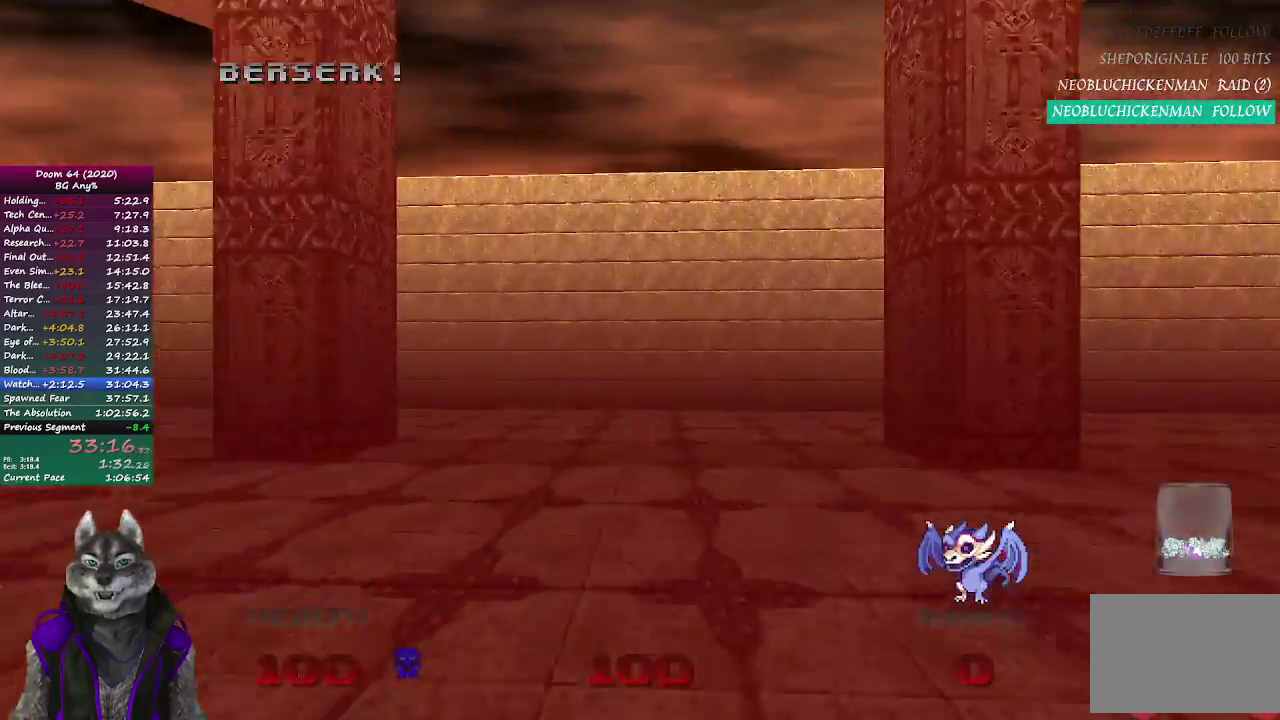
{"buttons": [], "left_stick": "up-right", "right_stick": "center", "events": [[83, "right_stick", "left"], [250, "left_stick", "up-right"], [367, "right_stick", "center"]]}
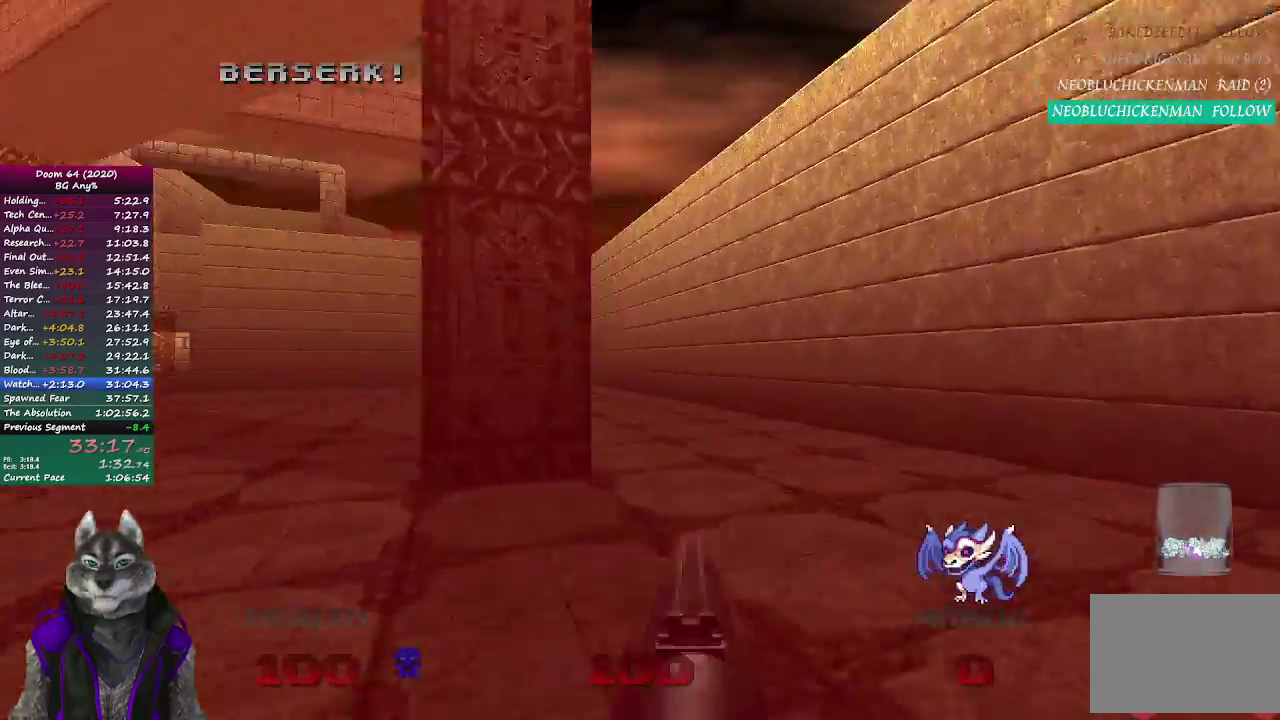
{"buttons": [], "left_stick": "up-left", "right_stick": "center", "events": [[33, "DPAD_RIGHT", "down"], [100, "left_stick", "down-left"], [150, "DPAD_RIGHT", "up"], [167, "left_stick", "up"], [300, "DPAD_RIGHT", "down"], [400, "DPAD_RIGHT", "up"], [500, "left_stick", "up-left"]]}
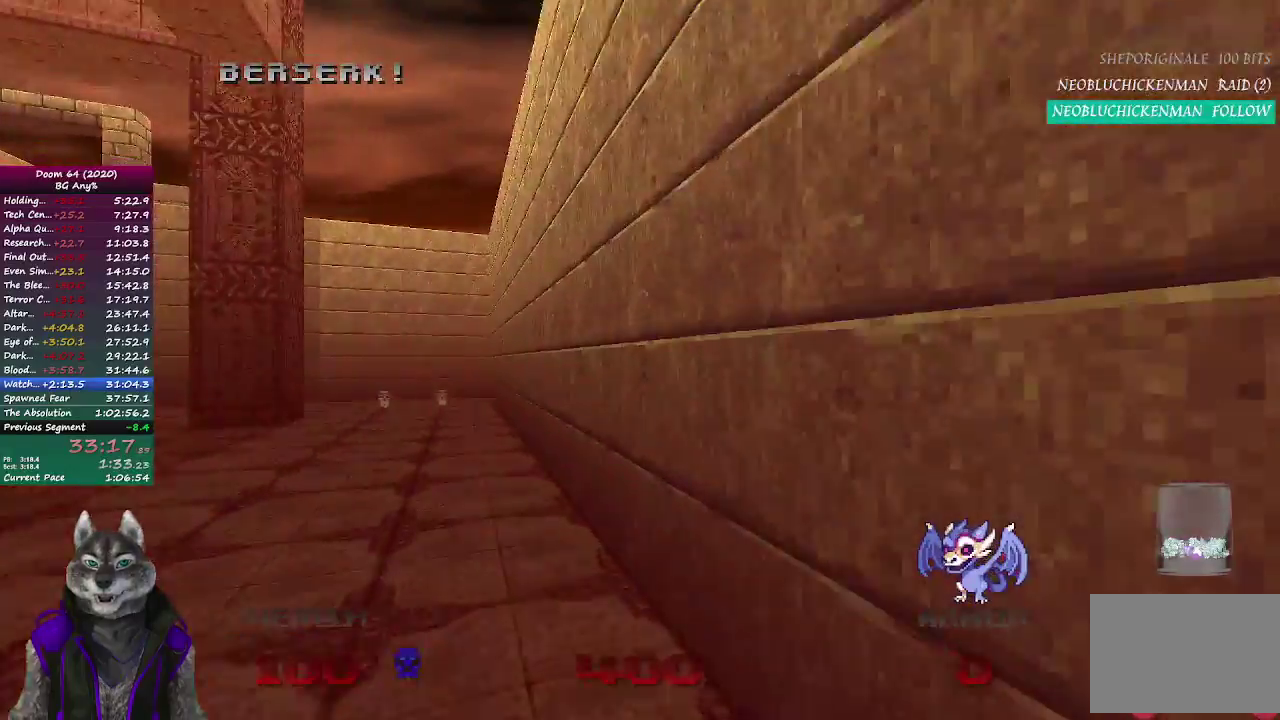
{"buttons": [], "left_stick": "up", "right_stick": "left", "events": [[167, "right_stick", "left"], [183, "left_stick", "up"]]}
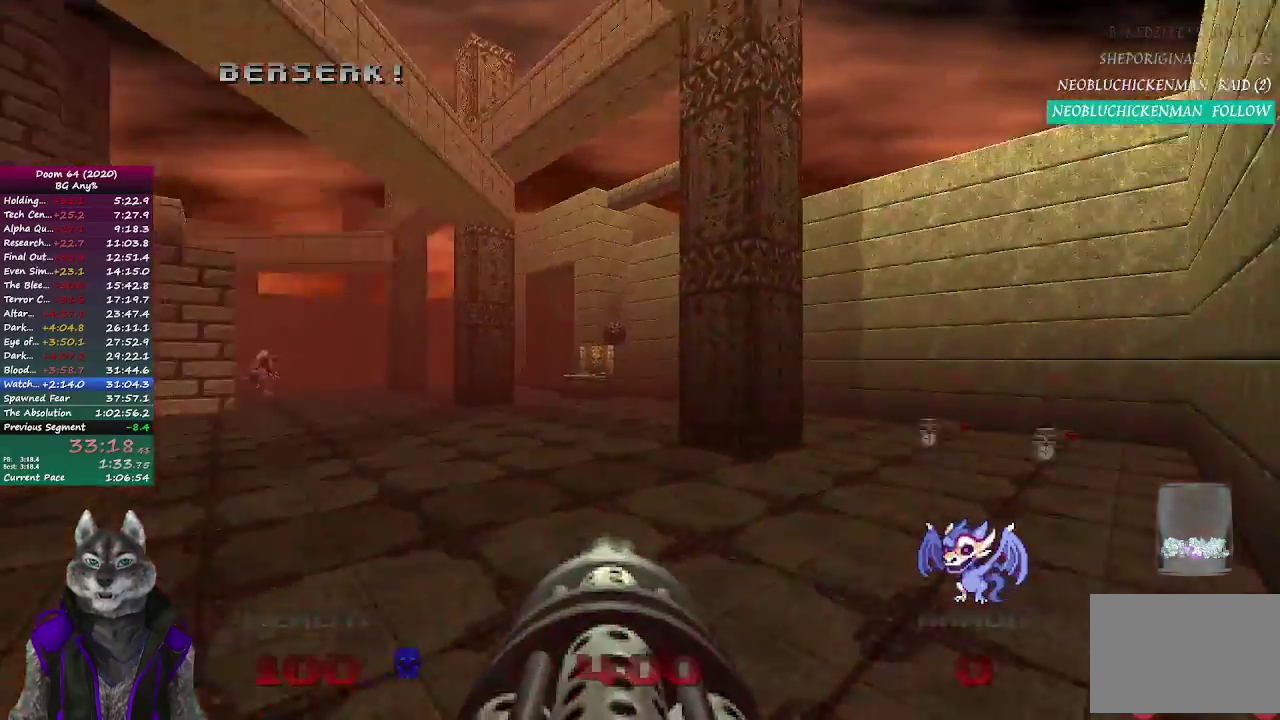
{"buttons": [], "left_stick": "up-right", "right_stick": "left"}
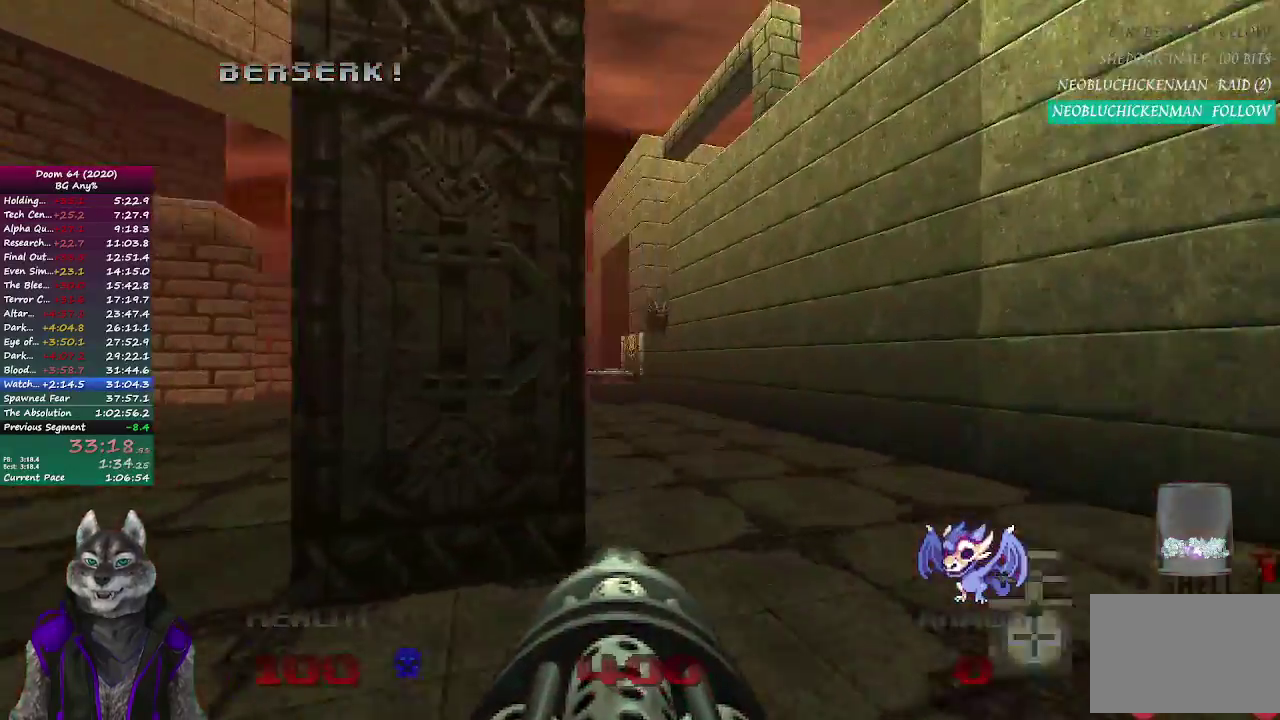
{"buttons": [], "left_stick": "up", "right_stick": "center"}
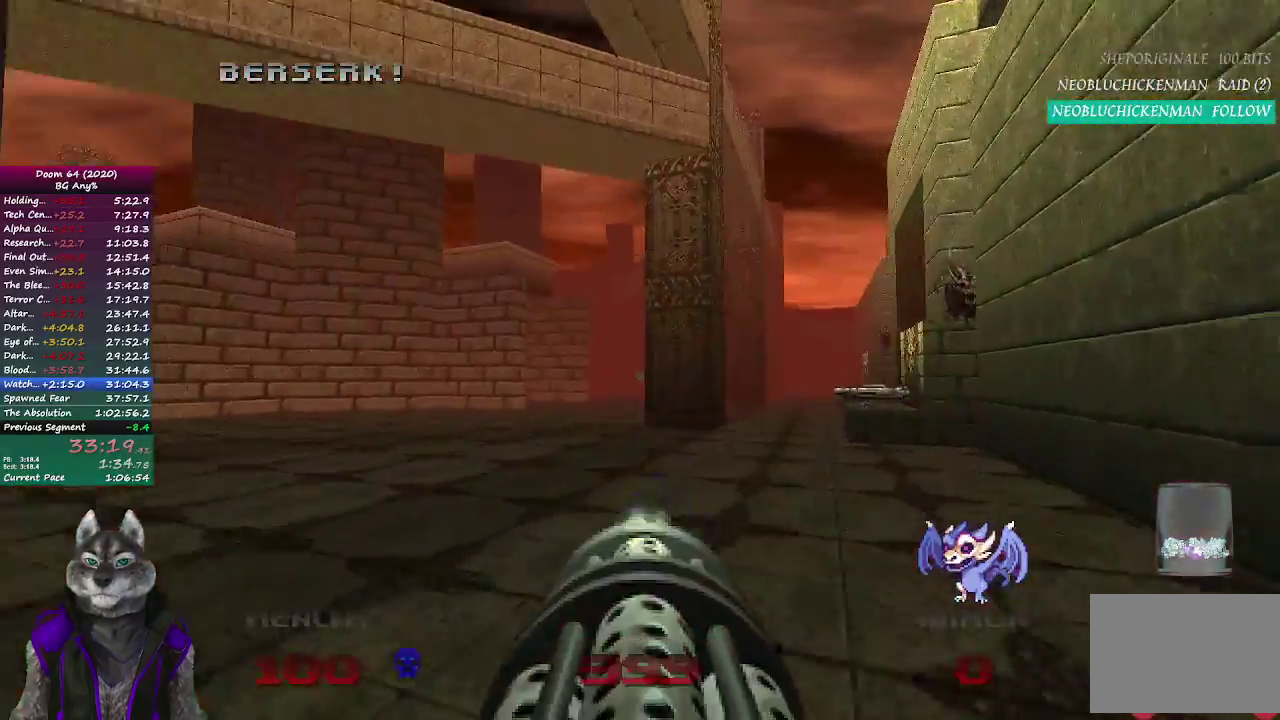
{"buttons": [], "left_stick": "up", "right_stick": "center", "events": []}
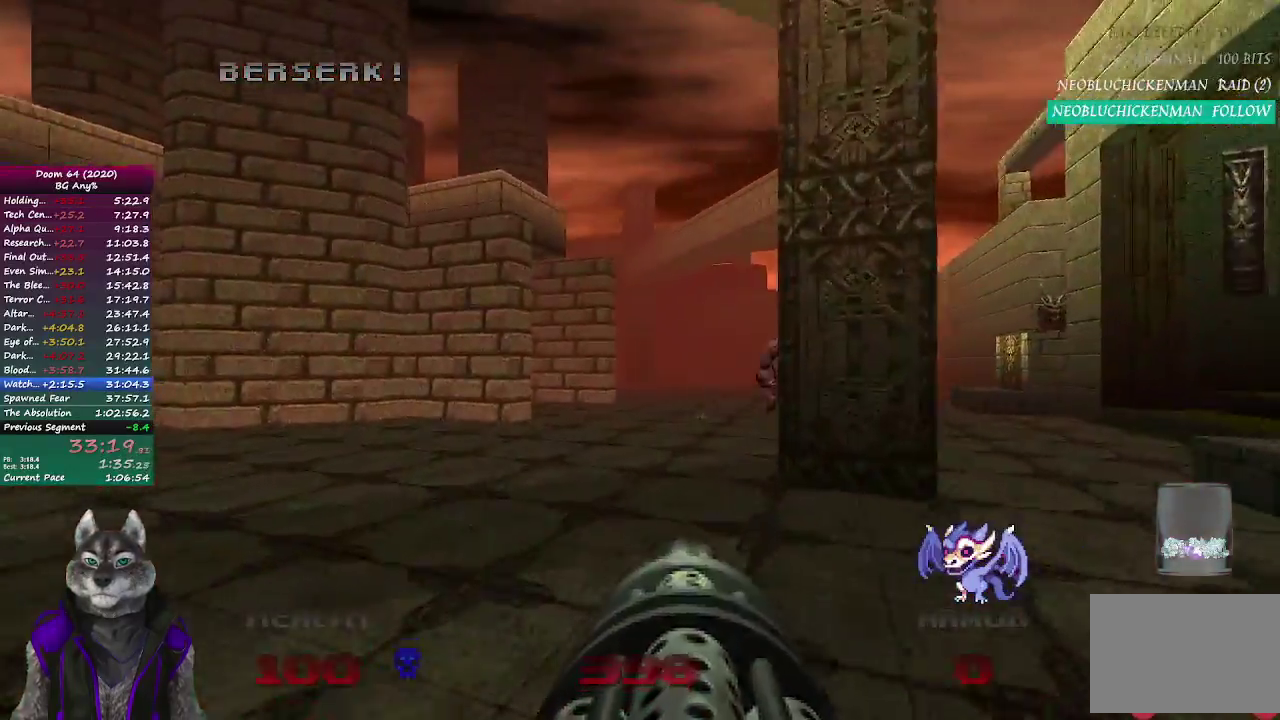
{"buttons": [], "left_stick": "up", "right_stick": "right", "events": [[17, "left_stick", "up-left"], [100, "left_stick", "up"], [167, "DPAD_RIGHT", "down"], [283, "DPAD_RIGHT", "up"], [383, "right_stick", "right"]]}
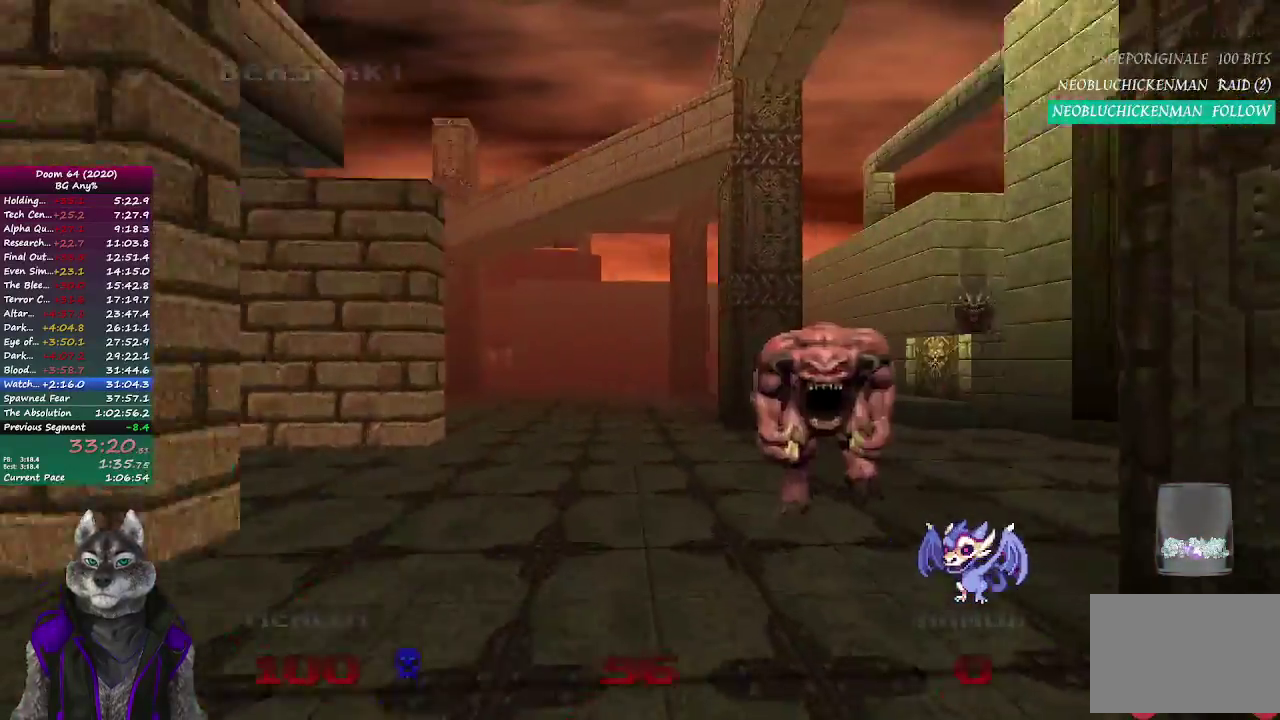
{"buttons": [], "left_stick": "down-left", "right_stick": "right", "events": [[117, "left_stick", "up-left"], [217, "left_stick", "left"], [383, "left_stick", "down-left"]]}
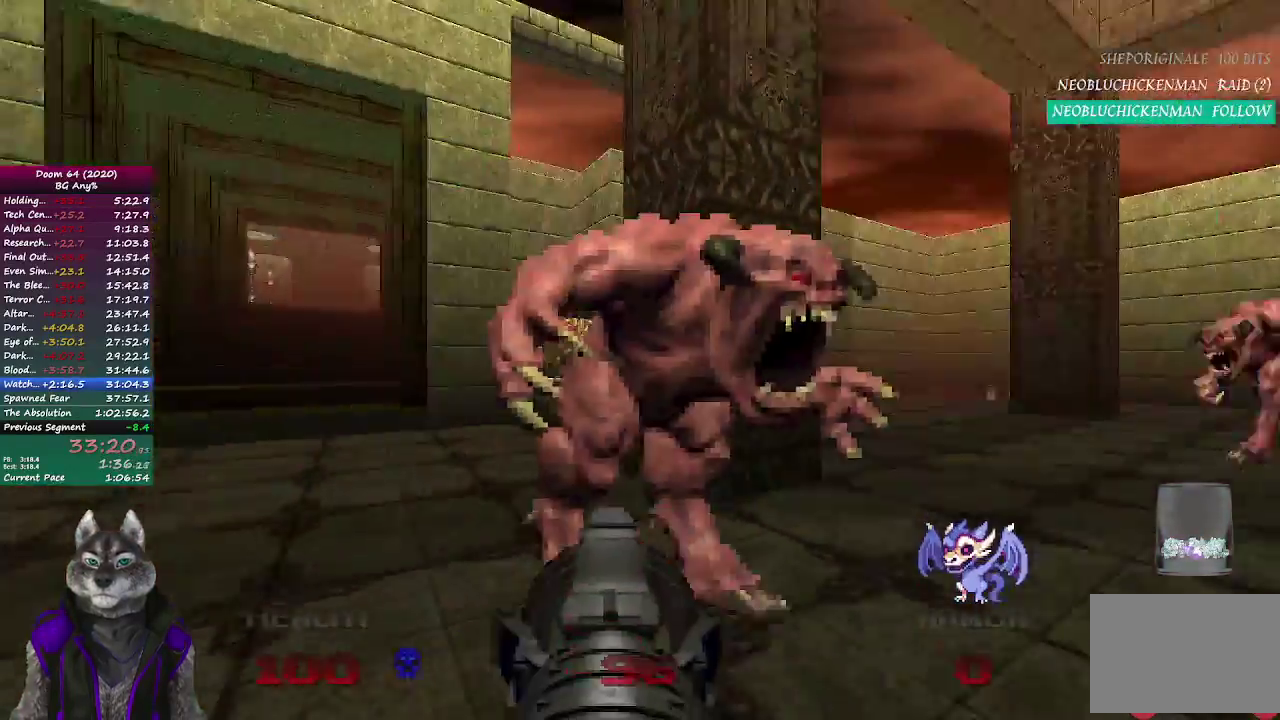
{"buttons": ["R2"], "left_stick": "down", "right_stick": "center", "events": [[183, "left_stick", "up-right"], [250, "right_stick", "center"], [267, "R2", "down"], [283, "left_stick", "down-left"], [500, "left_stick", "down"]]}
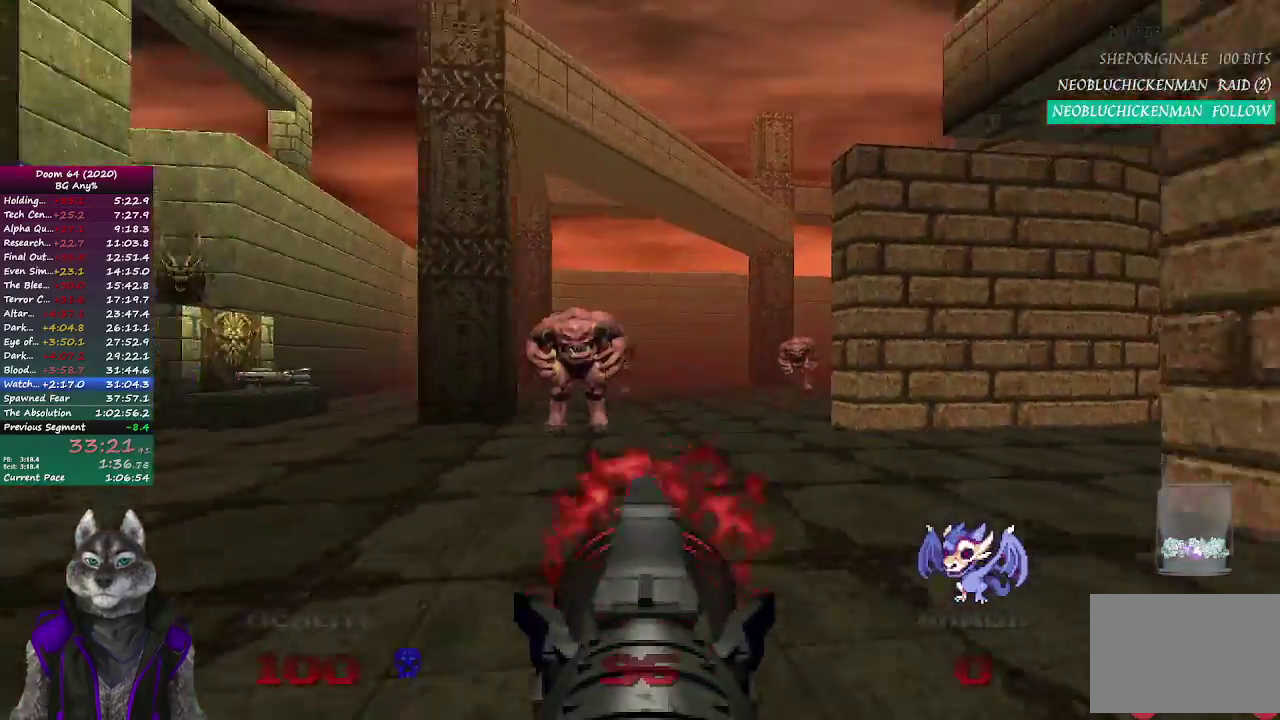
{"buttons": ["R2"], "left_stick": "up-right", "right_stick": "center", "events": [[200, "left_stick", "center"], [350, "left_stick", "up"], [500, "left_stick", "up-right"]]}
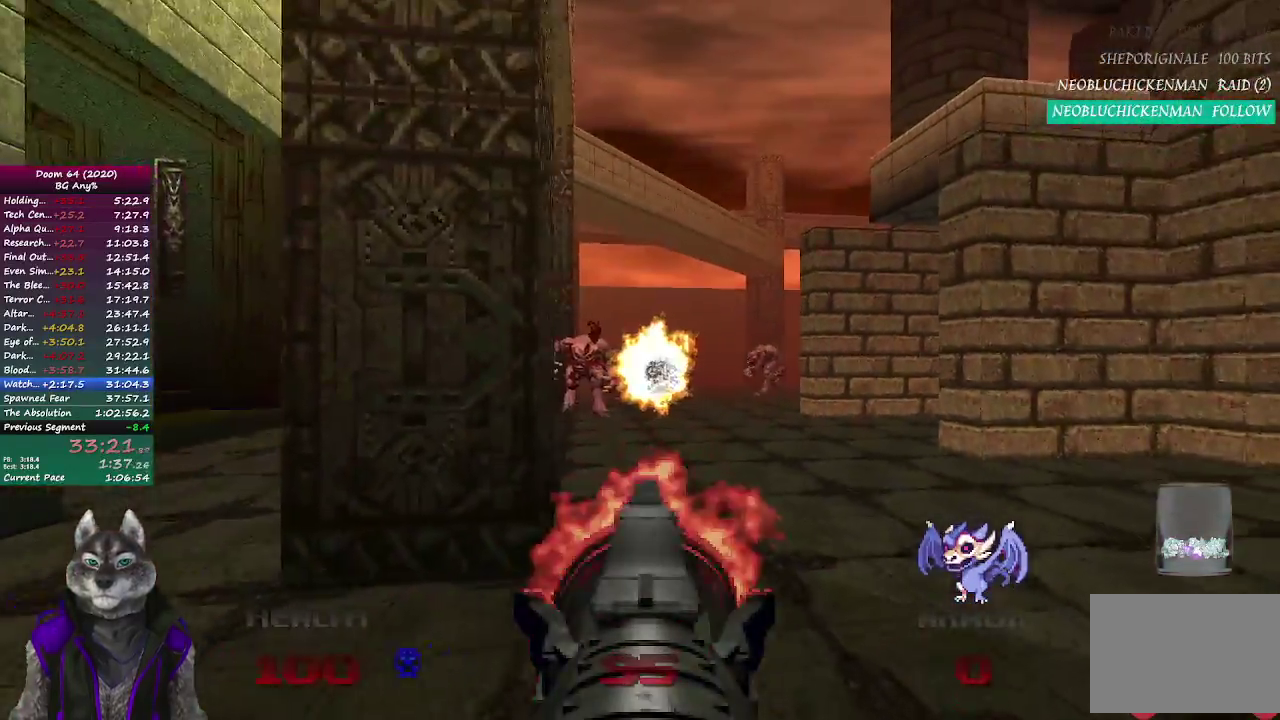
{"buttons": ["R2"], "left_stick": "center", "right_stick": "center", "events": [[200, "left_stick", "center"]]}
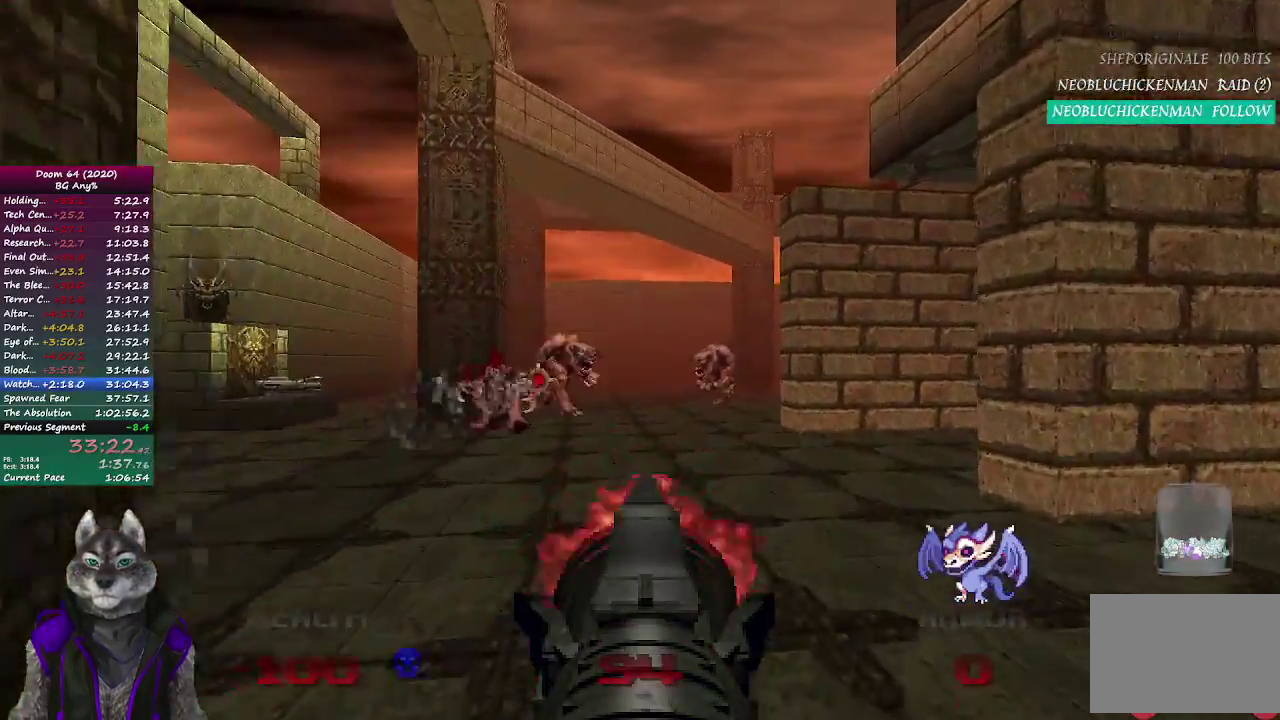
{"buttons": ["R2"], "left_stick": "center", "right_stick": "center", "events": [[67, "left_stick", "up"], [283, "left_stick", "center"]]}
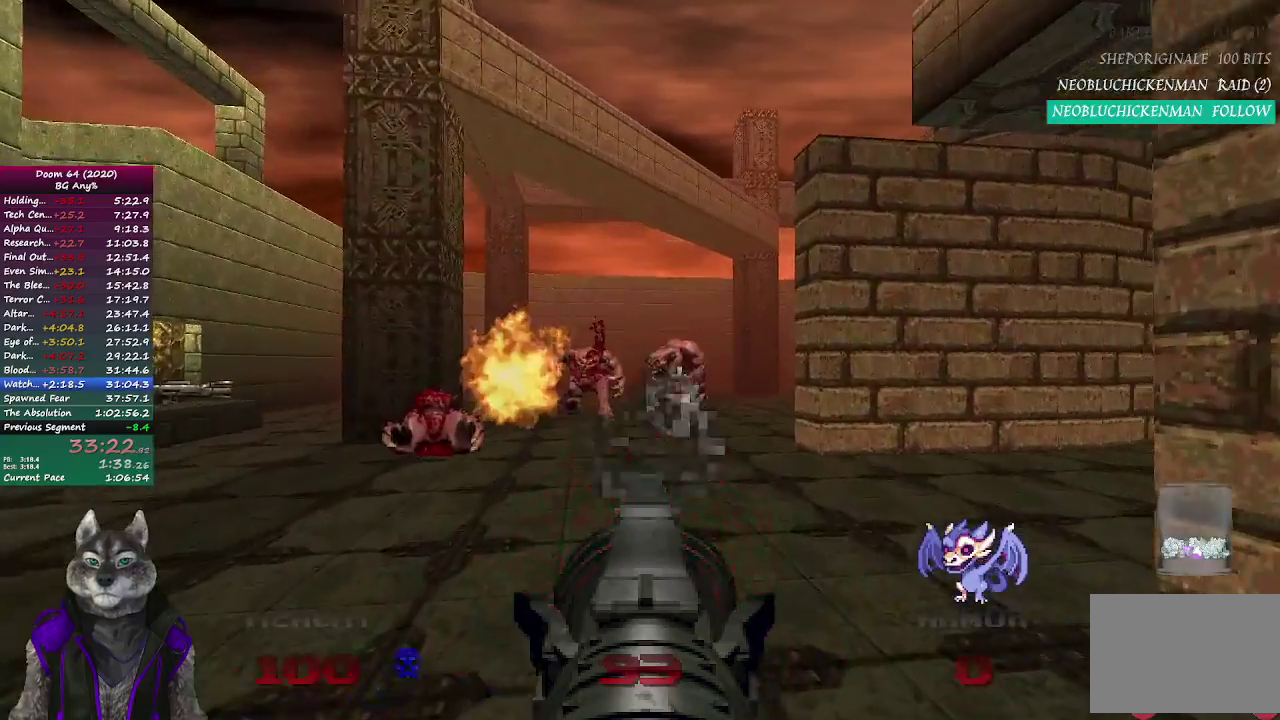
{"buttons": [], "left_stick": "down", "right_stick": "center", "events": [[383, "left_stick", "down"], [400, "R2", "up"]]}
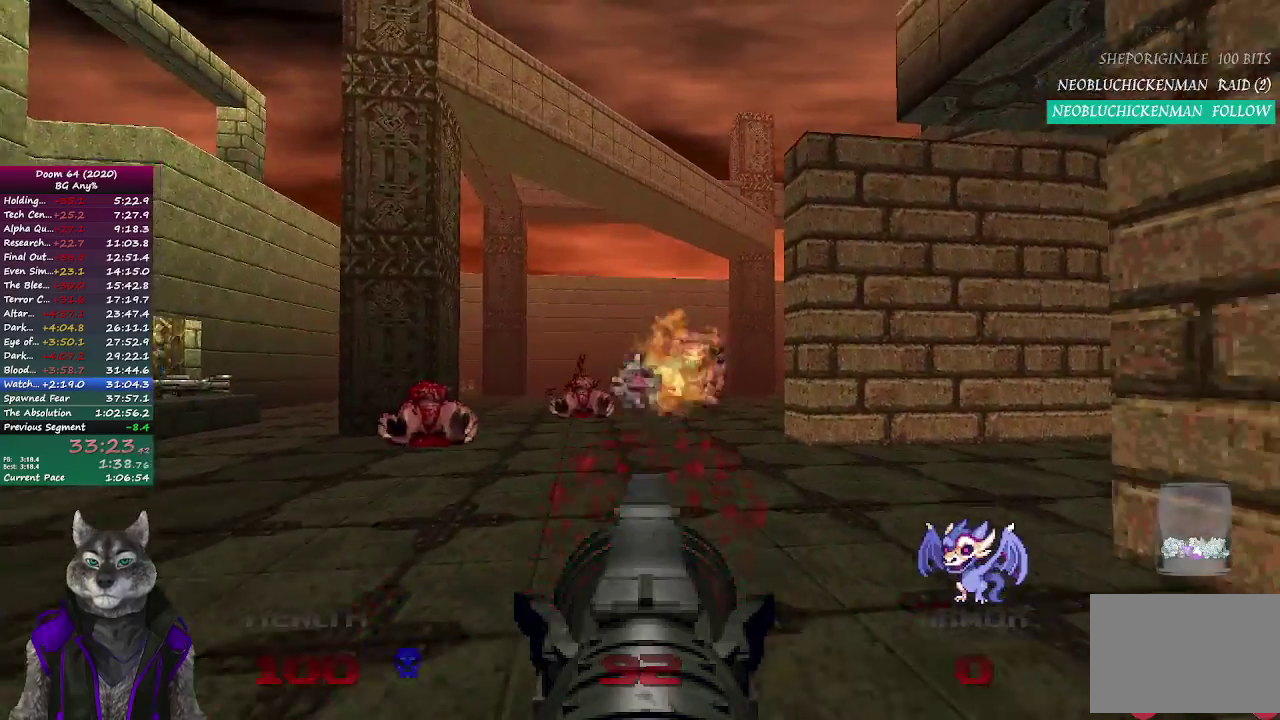
{"buttons": [], "left_stick": "up-right", "right_stick": "center", "events": [[33, "right_stick", "right"], [233, "left_stick", "down-right"], [317, "left_stick", "right"], [350, "right_stick", "center"], [383, "left_stick", "up-right"]]}
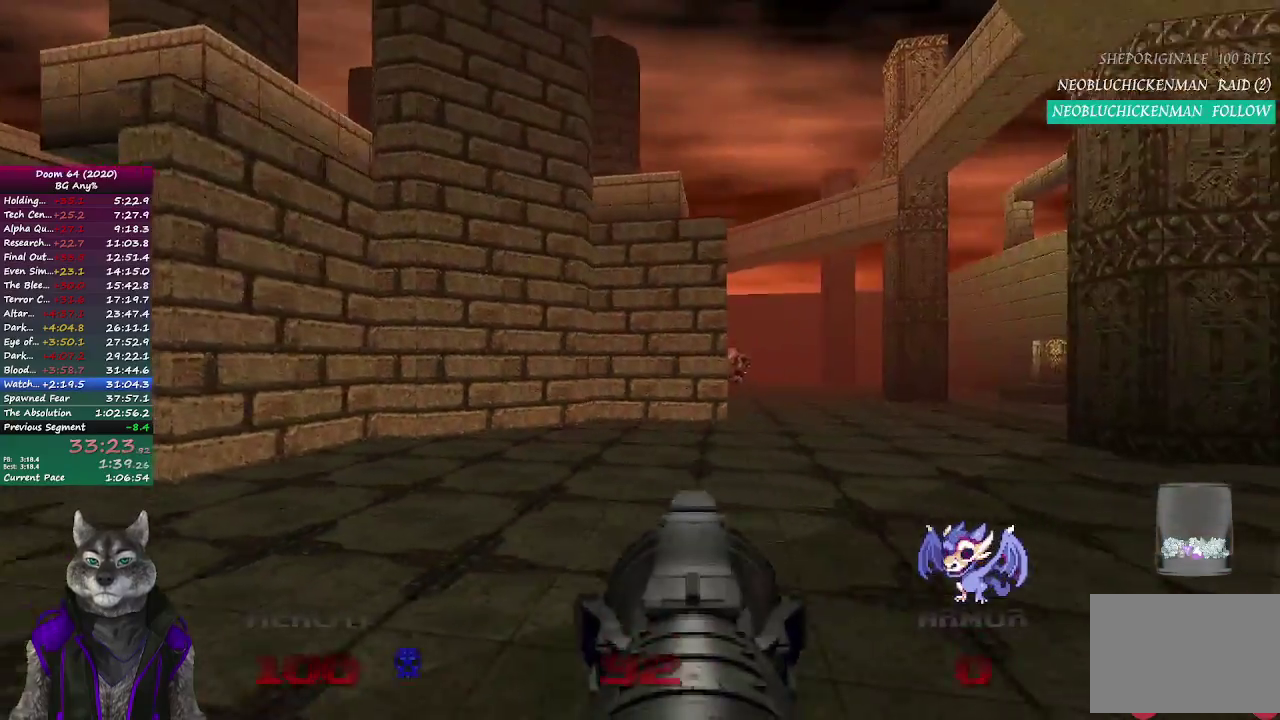
{"buttons": ["R2"], "left_stick": "center", "right_stick": "center", "events": [[200, "left_stick", "up"], [317, "R2", "down"], [417, "left_stick", "up-right"], [467, "left_stick", "center"]]}
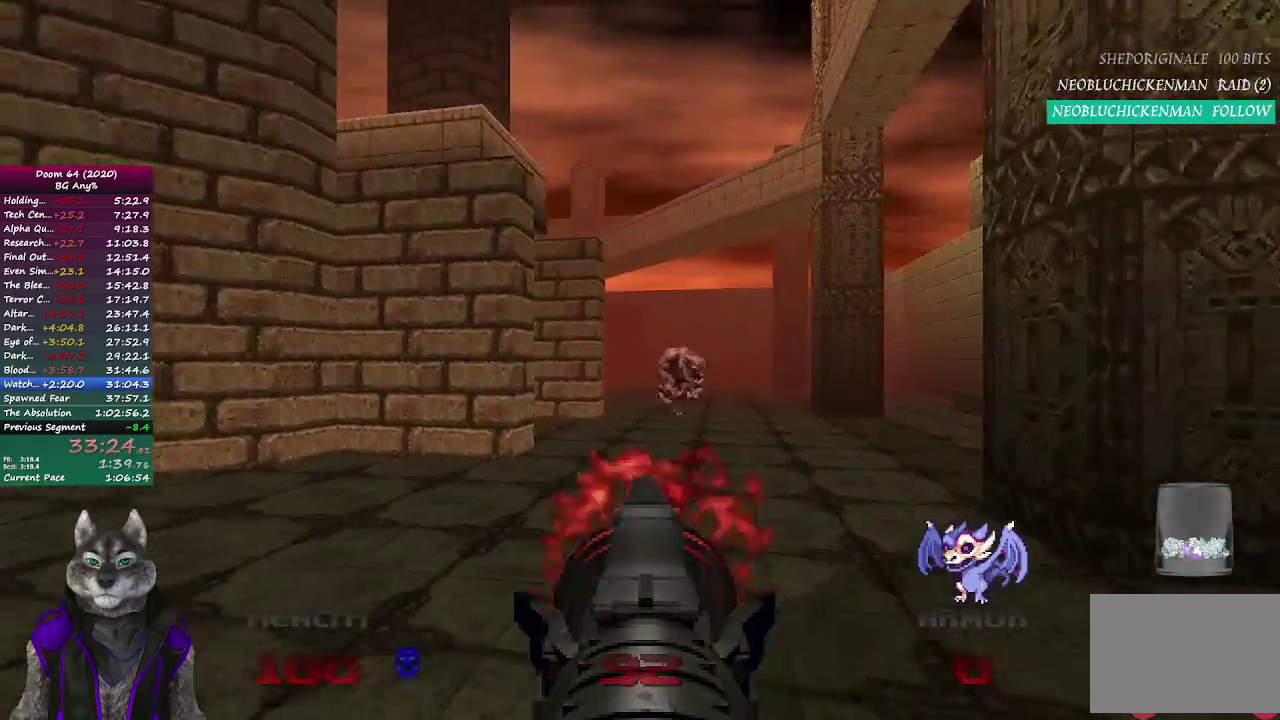
{"buttons": ["R2"], "left_stick": "center", "right_stick": "center", "events": [[367, "left_stick", "right"], [483, "left_stick", "center"]]}
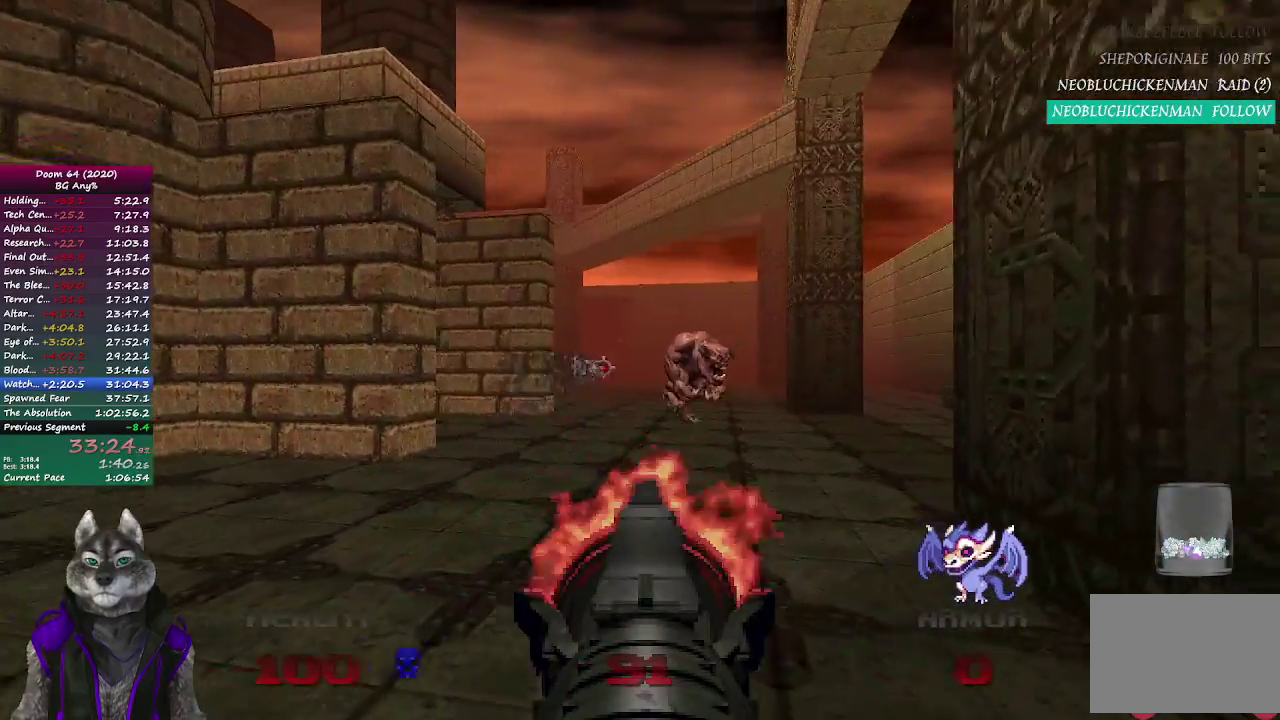
{"buttons": ["R2"], "left_stick": "down", "right_stick": "center", "events": [[400, "R2", "up"], [400, "left_stick", "down"], [500, "R2", "down"]]}
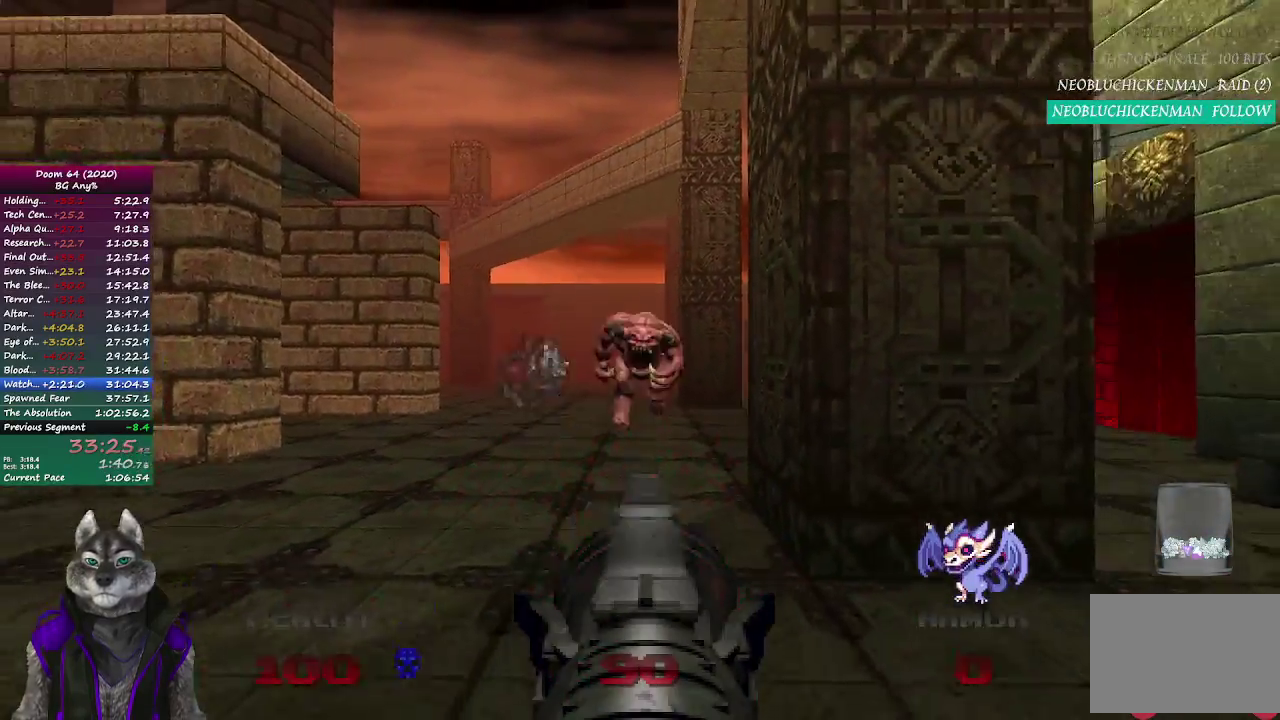
{"buttons": [], "left_stick": "left", "right_stick": "center", "events": [[333, "R2", "up"], [417, "left_stick", "down-left"], [467, "left_stick", "left"]]}
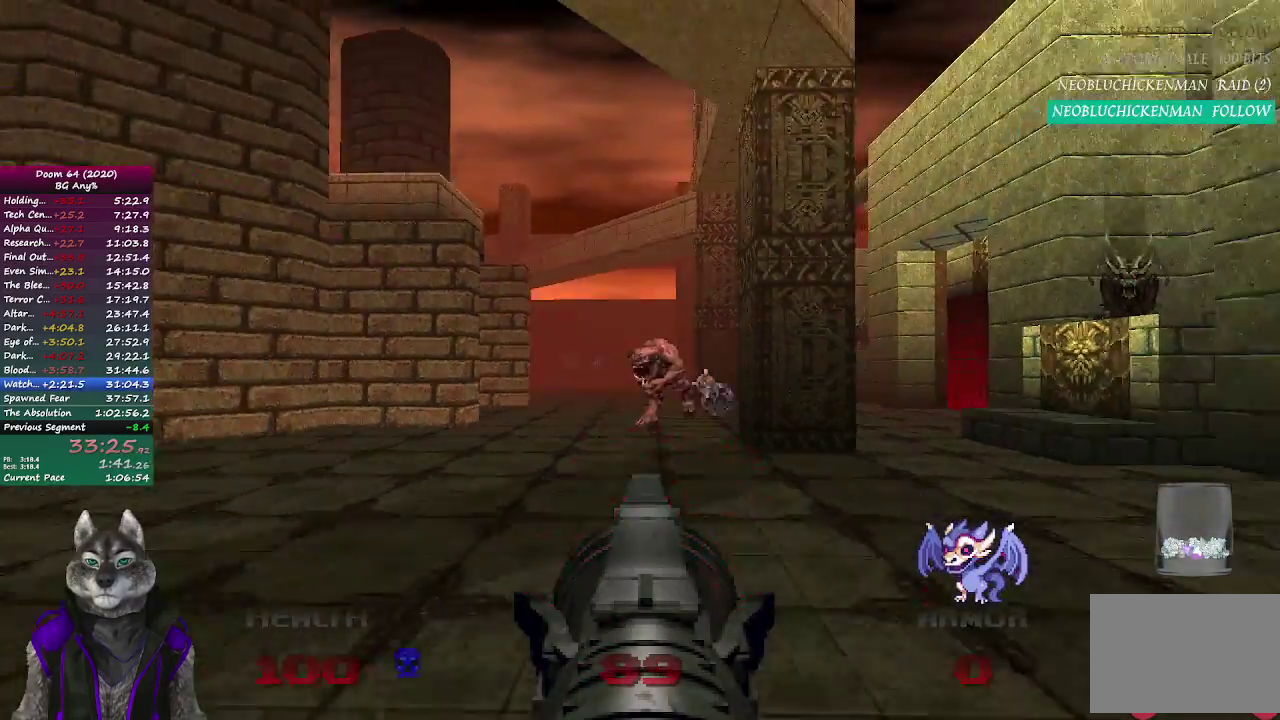
{"buttons": [], "left_stick": "up", "right_stick": "center", "events": [[17, "right_stick", "left"], [100, "left_stick", "down-right"], [200, "left_stick", "up-left"], [367, "right_stick", "center"], [400, "left_stick", "up"]]}
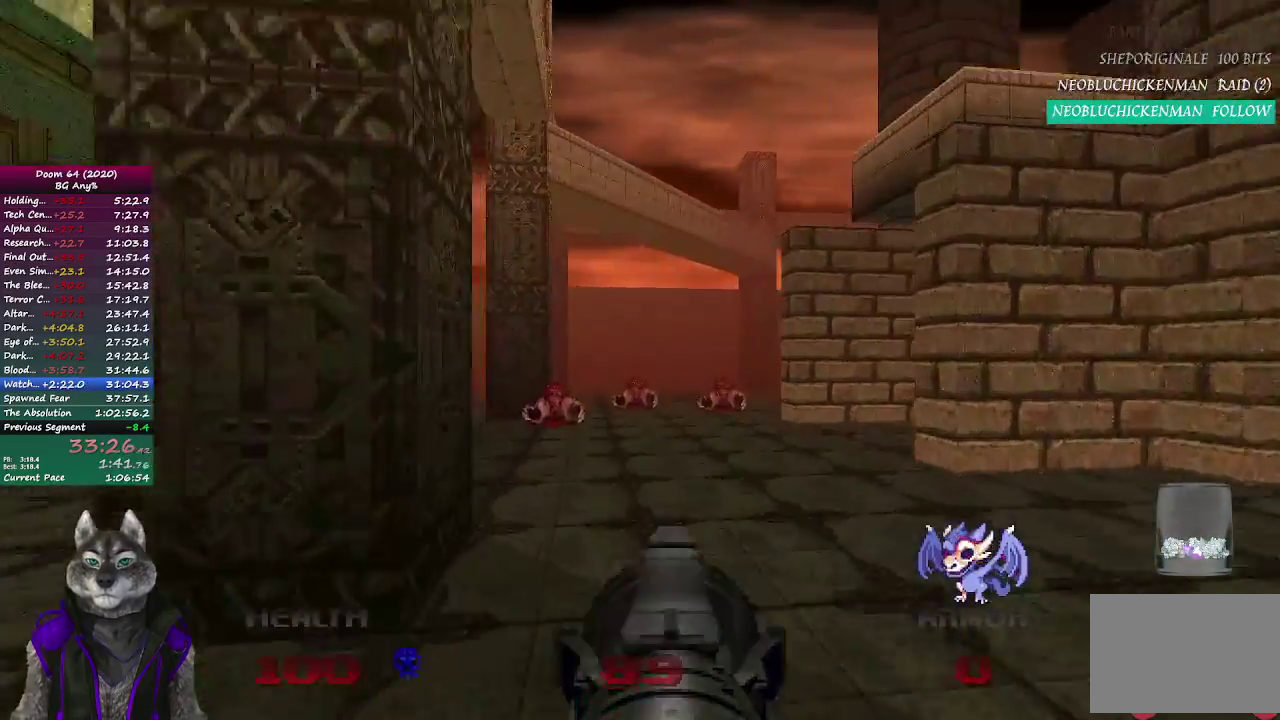
{"buttons": [], "left_stick": "up", "right_stick": "right", "events": [[467, "right_stick", "right"]]}
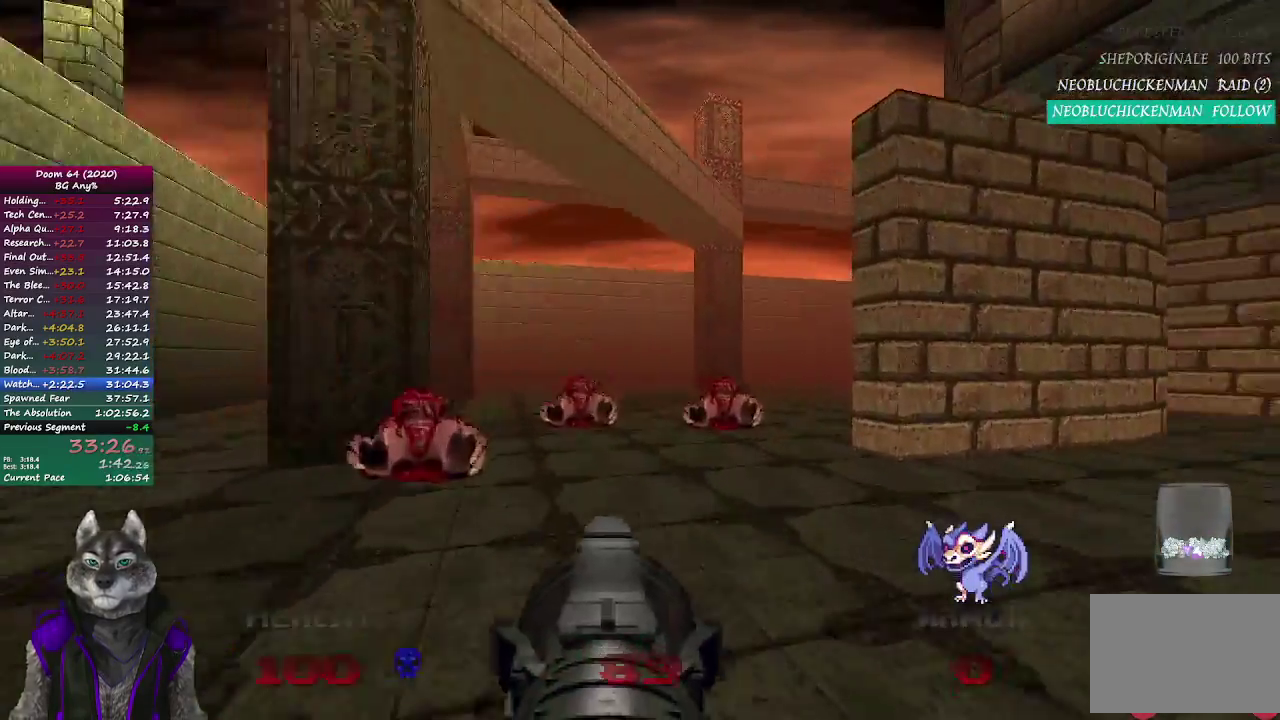
{"buttons": [], "left_stick": "up-left", "right_stick": "center", "events": [[67, "left_stick", "up-left"], [217, "right_stick", "center"]]}
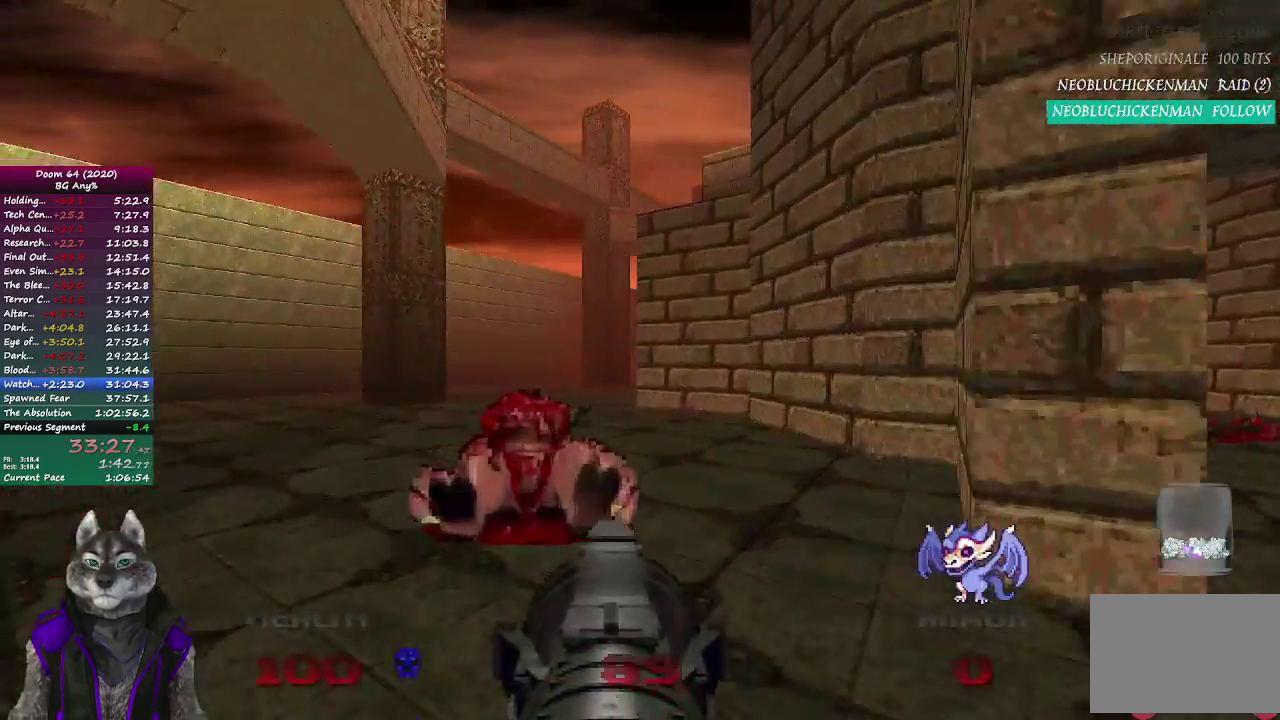
{"buttons": [], "left_stick": "right", "right_stick": "right", "events": [[367, "right_stick", "right"], [467, "left_stick", "right"]]}